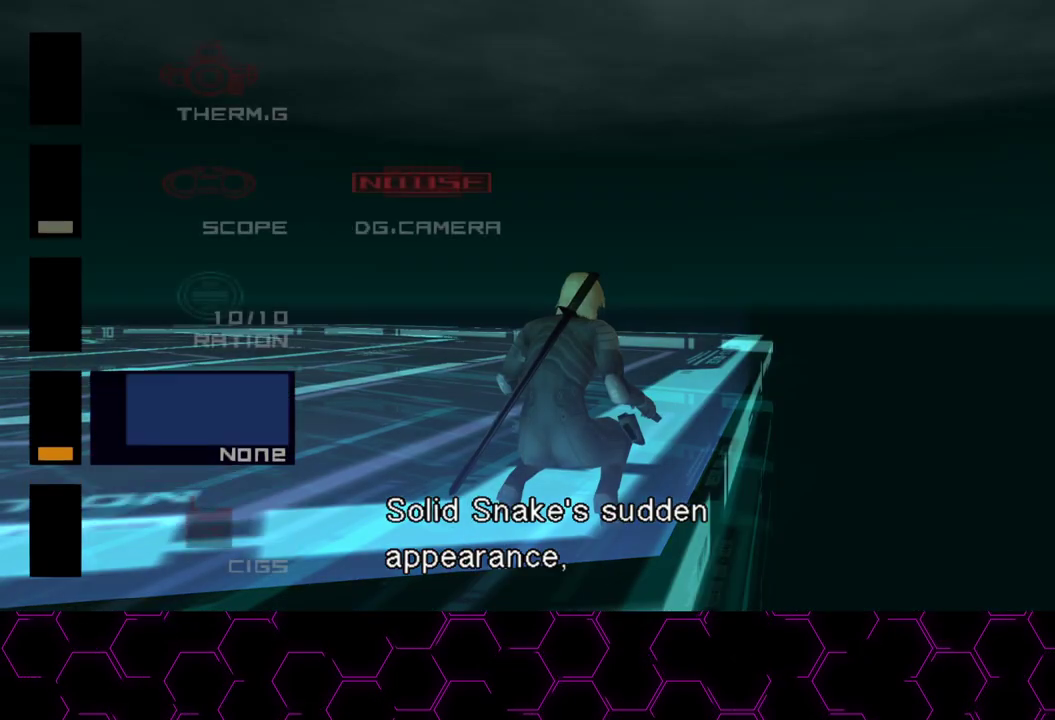
Gameplay with a controller (PlayStation layout); each line is a JSON object with the inputs held at the frame after it (dt_ms = milliseconds from this image to that frame). "events" lists button and stick changes between this image and that frame as [ms after this image, input, new state], when the widget could be followed in between. Not read: HOME.
{"dt_ms": 500, "buttons": ["L2"], "left_stick": "center", "right_stick": "center", "events": [[383, "DPAD_DOWN", "down"], [467, "DPAD_DOWN", "up"]]}
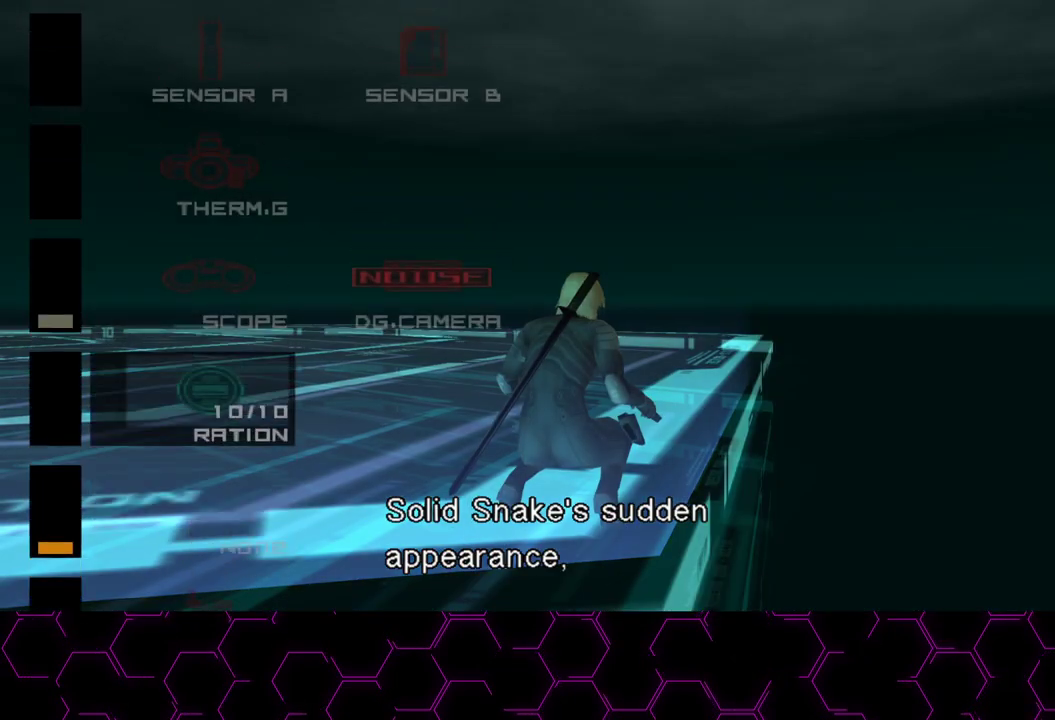
{"dt_ms": 500, "buttons": ["L2"], "left_stick": "center", "right_stick": "center", "events": [[50, "DPAD_DOWN", "down"], [83, "DPAD_DOWN", "up"], [250, "DPAD_DOWN", "down"], [300, "DPAD_DOWN", "up"]]}
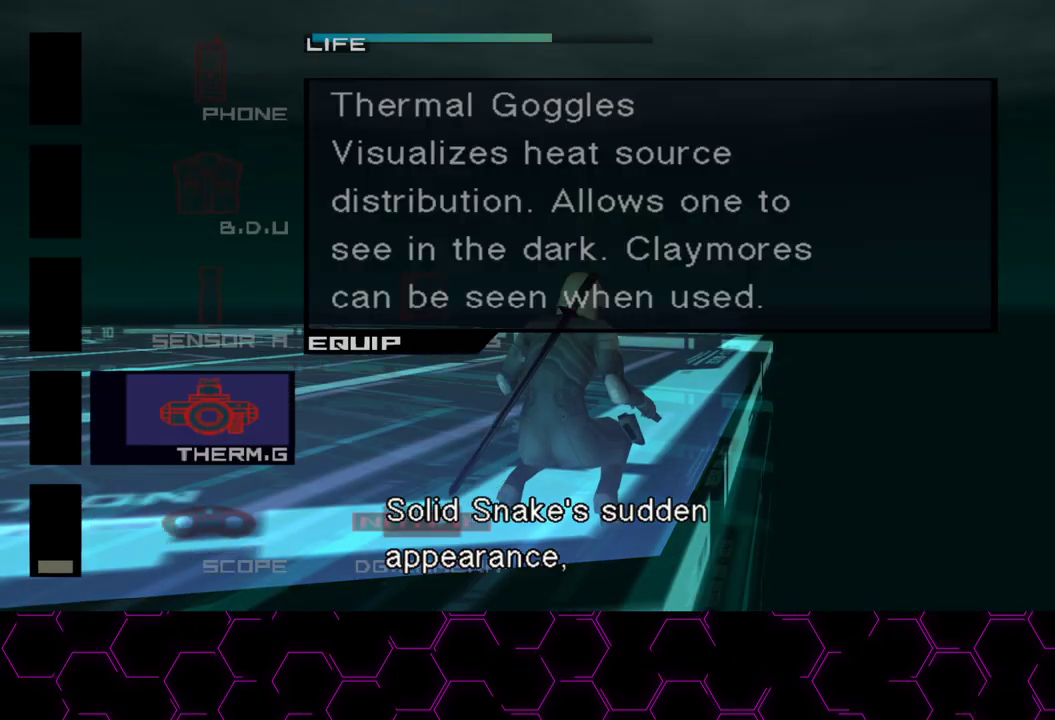
{"dt_ms": 500, "buttons": ["L2"], "left_stick": "center", "right_stick": "center", "events": [[167, "DPAD_DOWN", "down"], [200, "DPAD_DOWN", "up"]]}
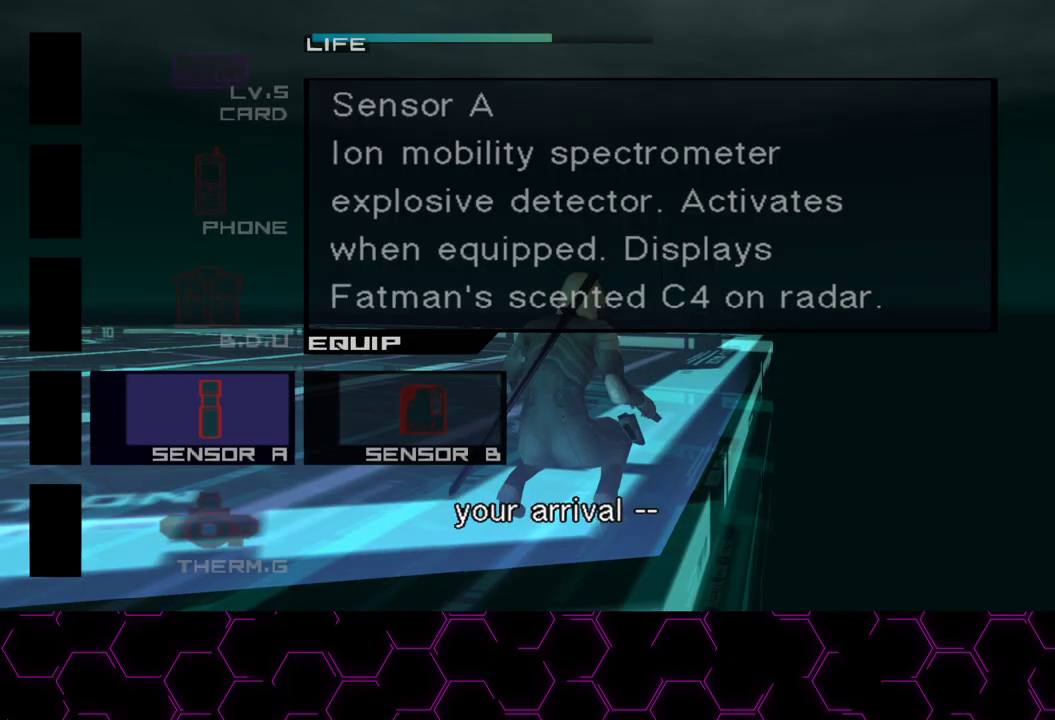
{"dt_ms": 500, "buttons": ["L2"], "left_stick": "center", "right_stick": "center", "events": [[383, "DPAD_DOWN", "down"], [450, "DPAD_DOWN", "up"]]}
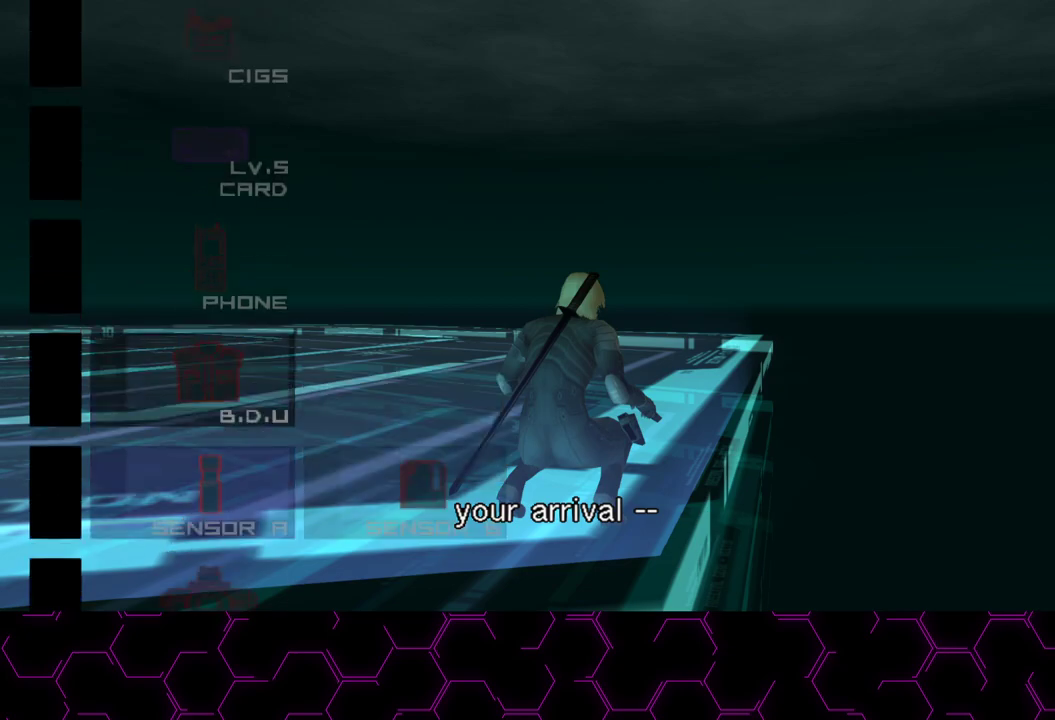
{"dt_ms": 500, "buttons": ["L2"], "left_stick": "center", "right_stick": "center", "events": [[417, "DPAD_DOWN", "down"], [483, "DPAD_DOWN", "up"]]}
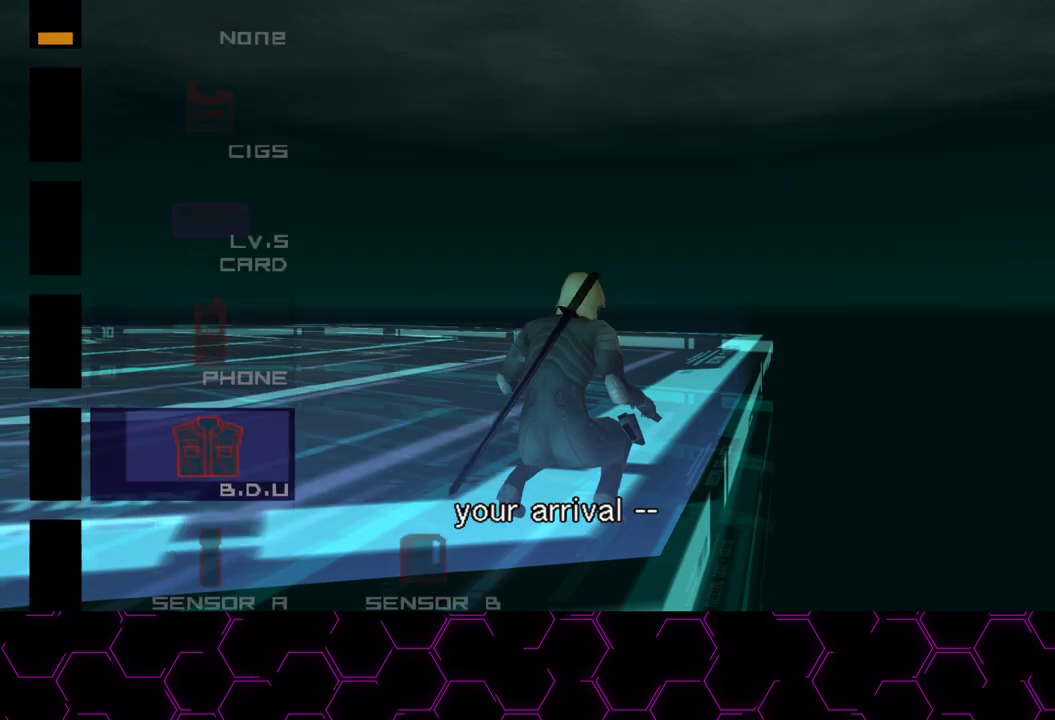
{"dt_ms": 500, "buttons": ["L2"], "left_stick": "center", "right_stick": "center", "events": [[317, "DPAD_DOWN", "down"], [367, "DPAD_DOWN", "up"]]}
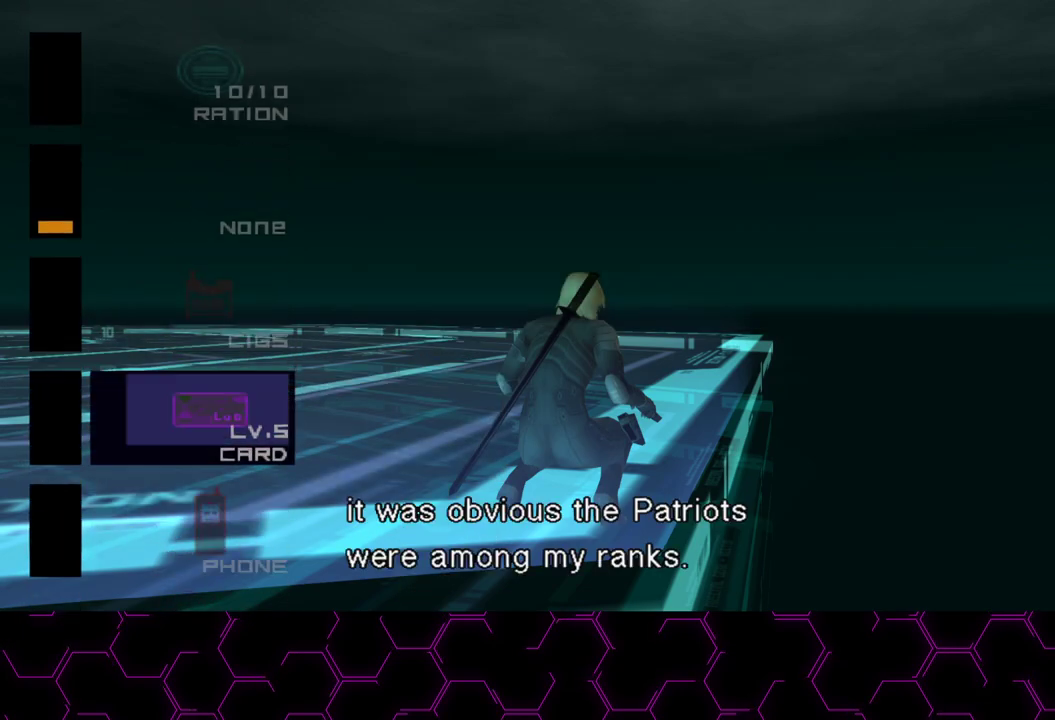
{"dt_ms": 500, "buttons": ["L2"], "left_stick": "center", "right_stick": "center", "events": [[250, "DPAD_DOWN", "down"], [350, "DPAD_DOWN", "up"]]}
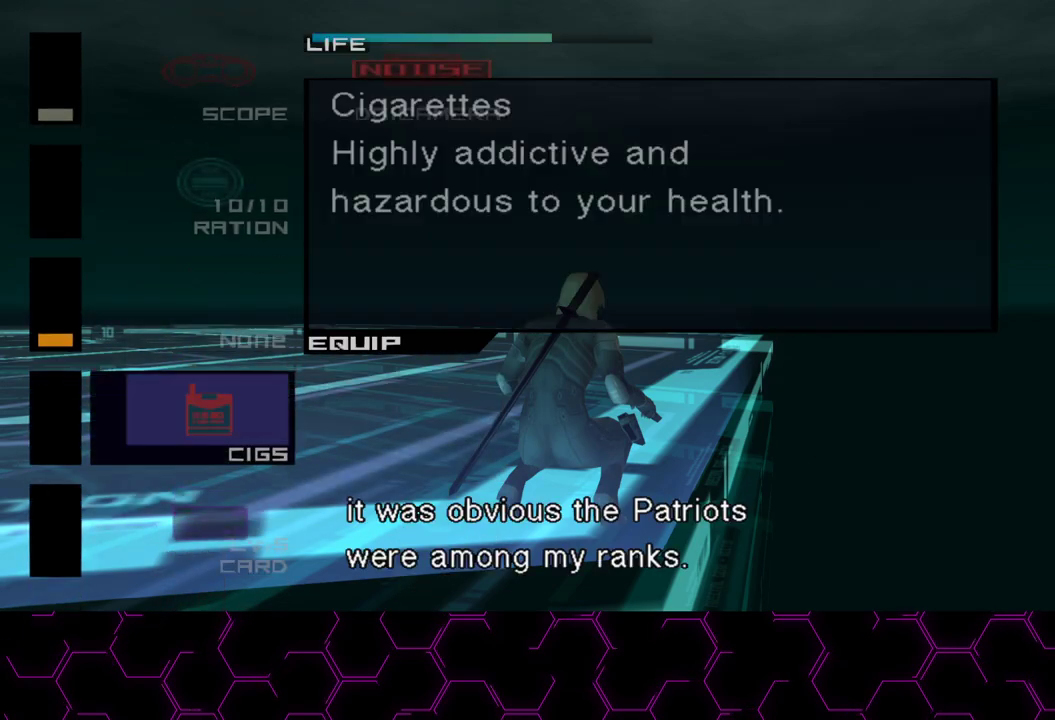
{"dt_ms": 500, "buttons": [], "left_stick": "center", "right_stick": "center", "events": [[167, "DPAD_UP", "down"], [267, "DPAD_UP", "up"], [450, "L2", "up"]]}
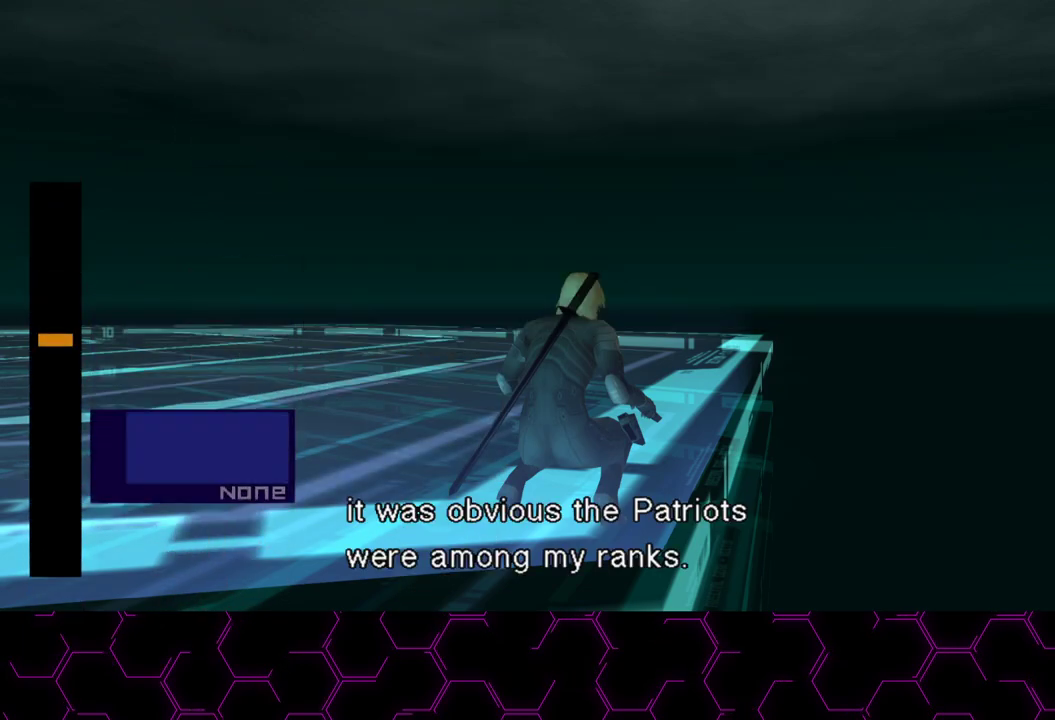
{"dt_ms": 1000, "buttons": [], "left_stick": "up-left", "right_stick": "center", "events": [[200, "CROSS", "down"], [300, "CROSS", "up"], [417, "L3", "down"], [417, "left_stick", "up"], [483, "left_stick", "up-left"], [533, "L3", "up"], [733, "L3", "down"], [817, "L3", "up"], [867, "L3", "down"], [933, "L3", "up"]]}
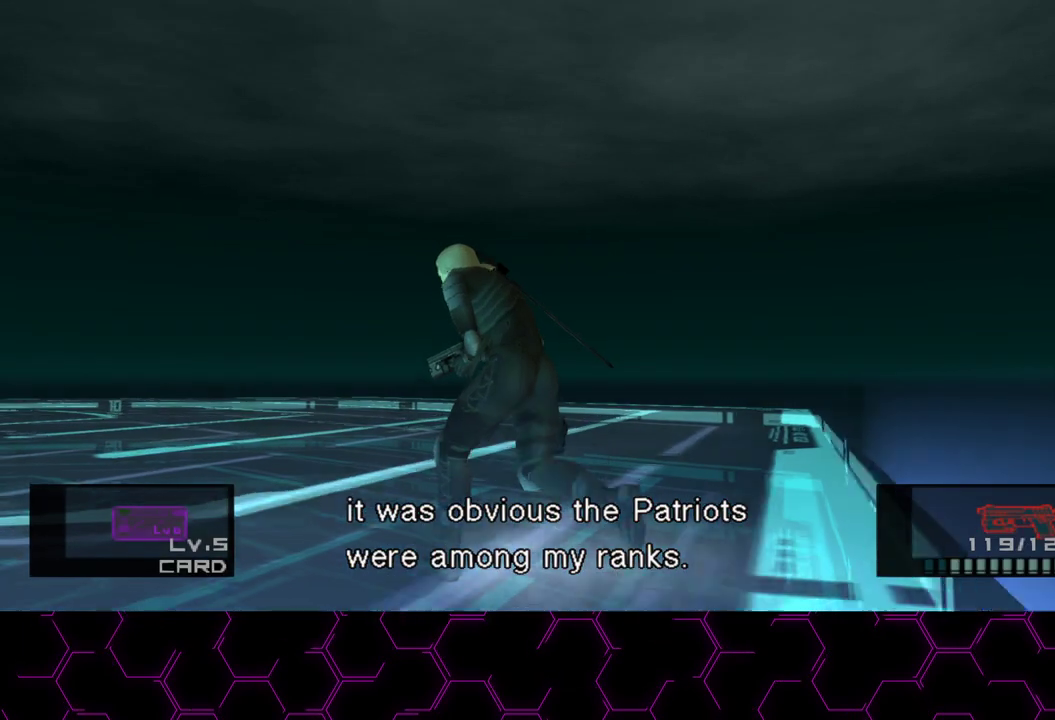
{"dt_ms": 500, "buttons": ["CROSS"], "left_stick": "up-left", "right_stick": "center", "events": [[50, "L3", "down"], [133, "L3", "up"], [300, "L3", "down"], [433, "L3", "up"], [500, "CROSS", "down"]]}
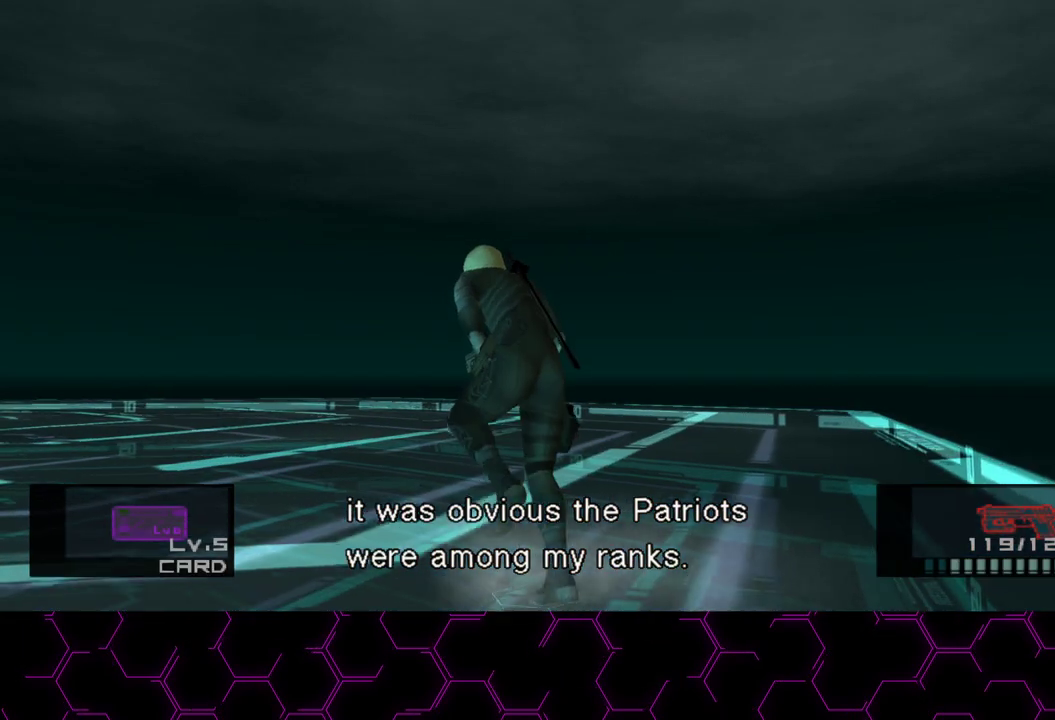
{"dt_ms": 500, "buttons": [], "left_stick": "up-left", "right_stick": "center"}
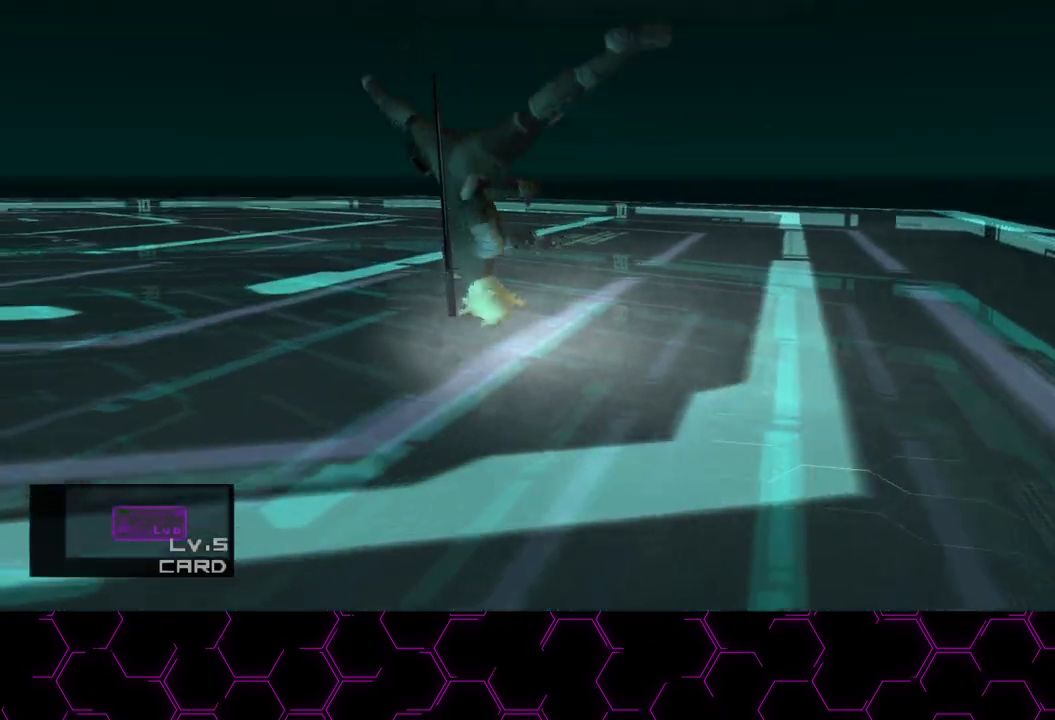
{"dt_ms": 500, "buttons": [], "left_stick": "up-left", "right_stick": "center"}
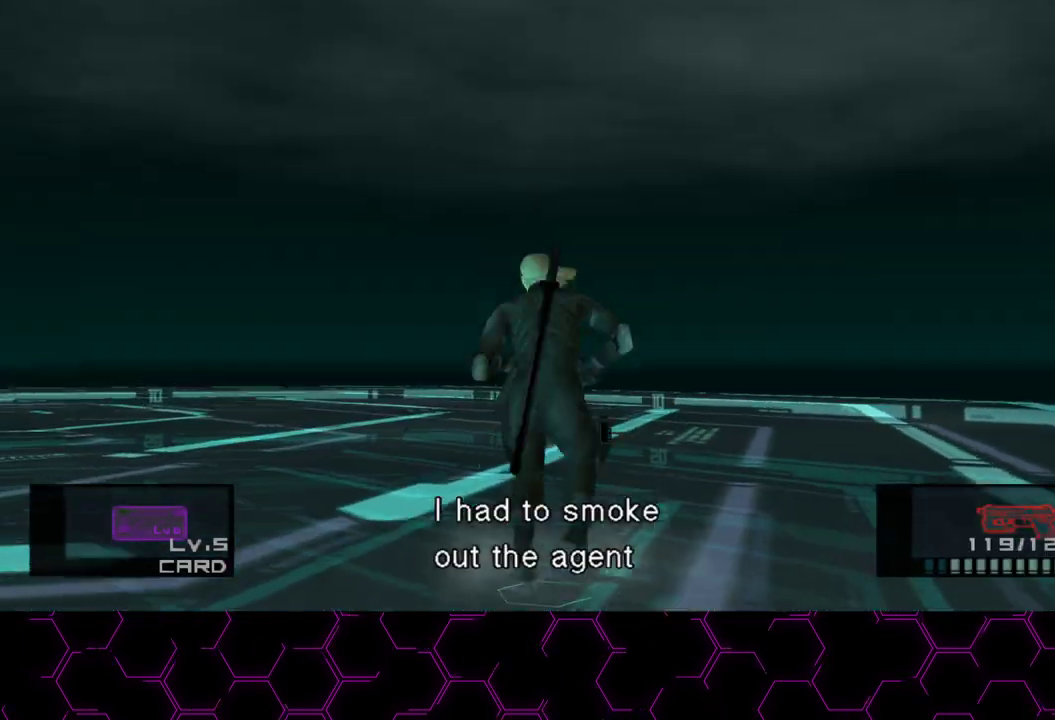
{"dt_ms": 500, "buttons": [], "left_stick": "up-left", "right_stick": "center", "events": [[300, "CROSS", "down"], [467, "CROSS", "up"]]}
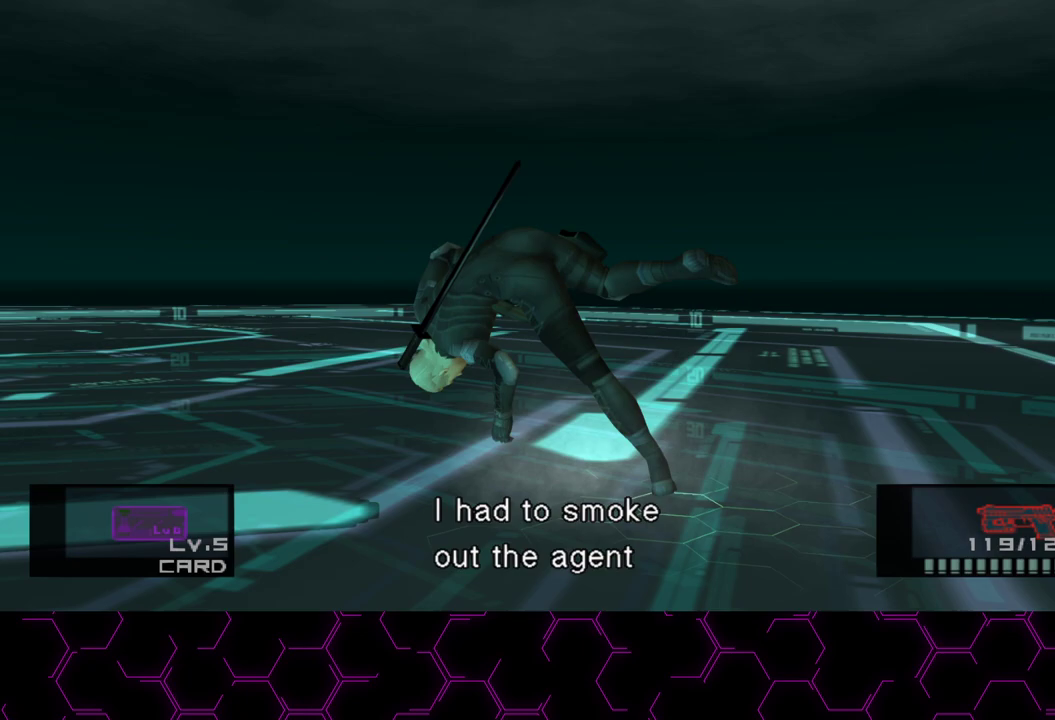
{"dt_ms": 1000, "buttons": [], "left_stick": "up-left", "right_stick": "center", "events": [[67, "L3", "down"], [183, "L3", "up"], [300, "L3", "down"], [400, "L3", "up"], [483, "L3", "down"], [567, "L3", "up"], [633, "L3", "down"], [833, "L3", "up"], [883, "L3", "down"], [983, "L3", "up"]]}
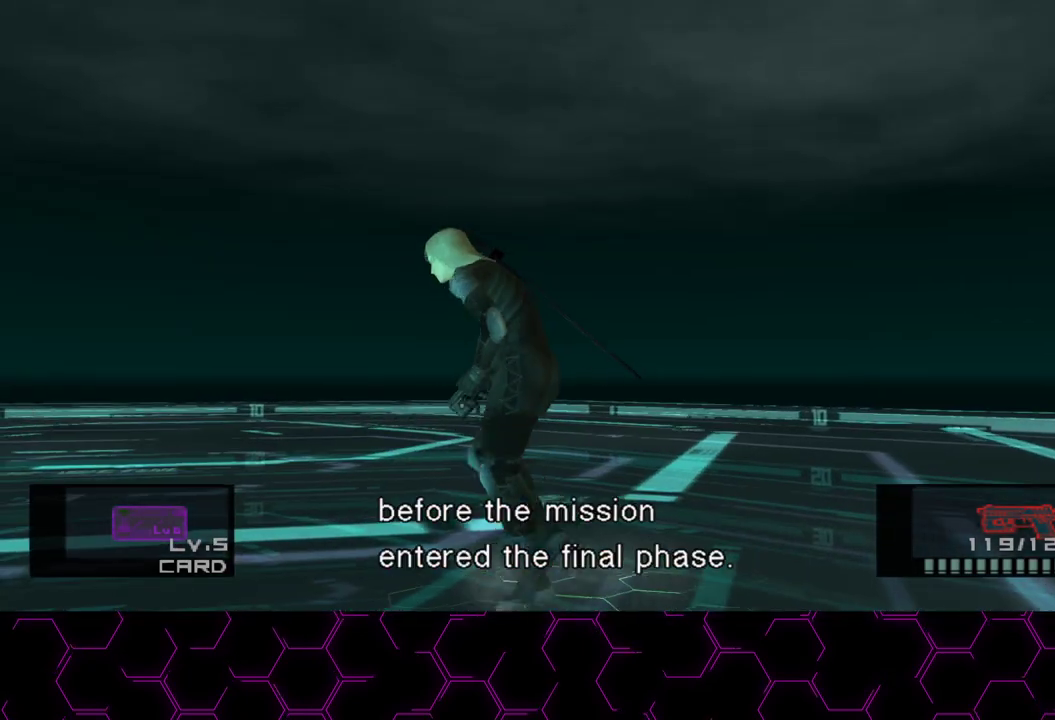
{"dt_ms": 500, "buttons": ["CROSS"], "left_stick": "up-left", "right_stick": "center", "events": [[83, "L3", "down"], [200, "L3", "up"], [367, "CROSS", "down"]]}
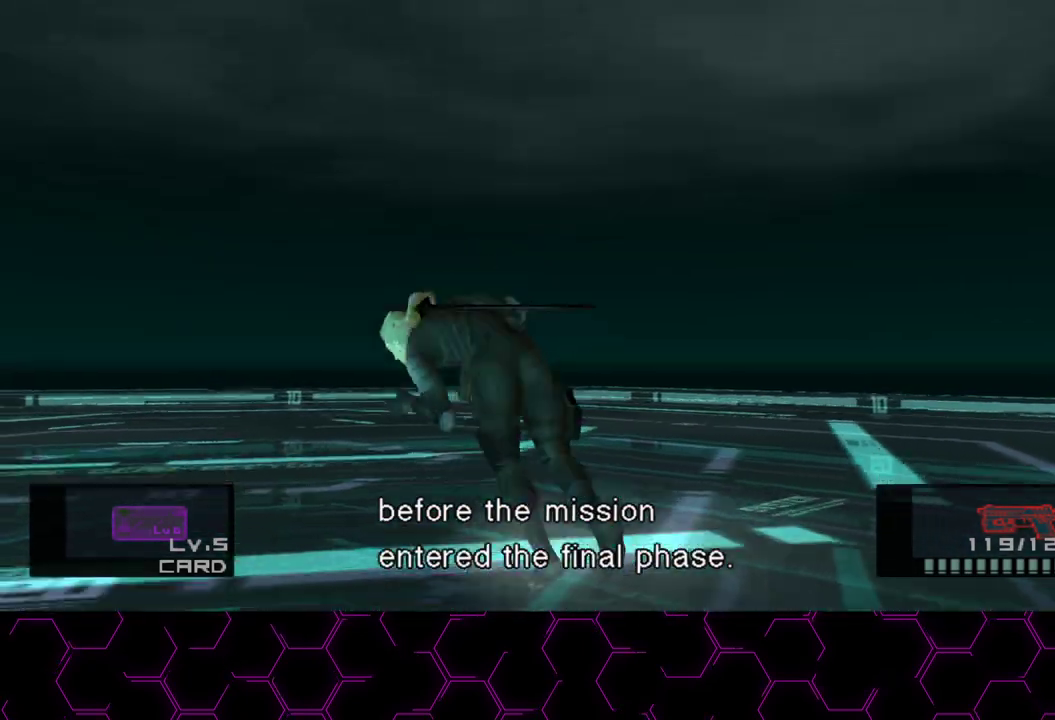
{"dt_ms": 500, "buttons": [], "left_stick": "up-left", "right_stick": "center", "events": [[17, "CROSS", "up"], [183, "R2", "down"], [267, "R2", "up"], [317, "R2", "down"], [383, "R2", "up"]]}
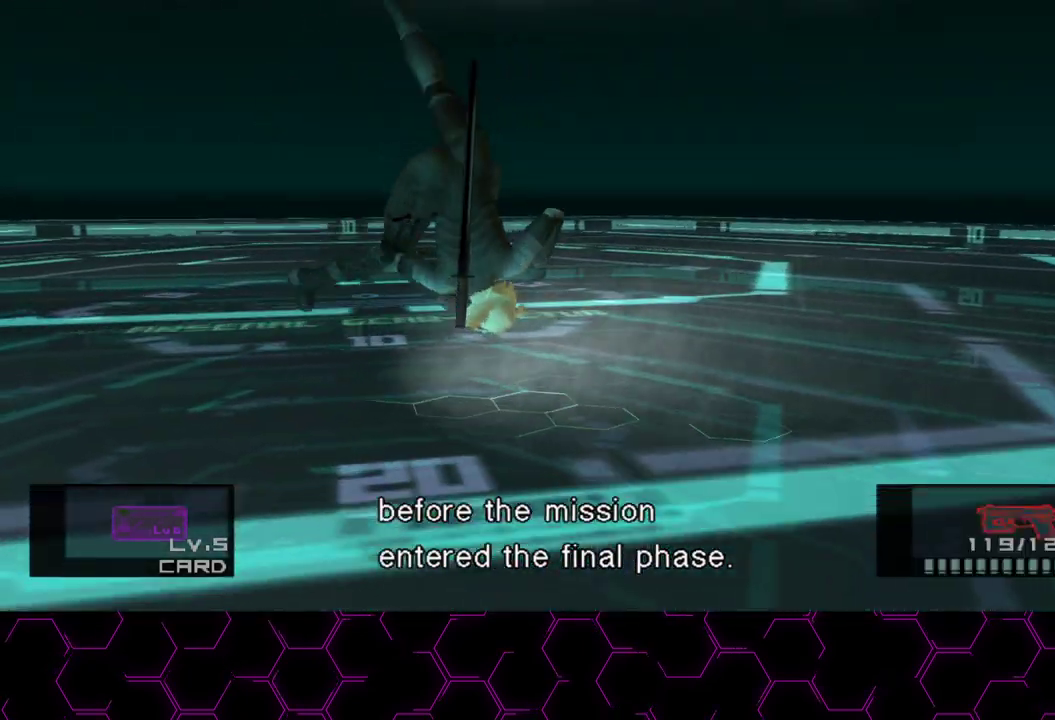
{"dt_ms": 1000, "buttons": ["R2"], "left_stick": "up-left", "right_stick": "center", "events": [[67, "L3", "down"], [67, "left_stick", "left"], [183, "L3", "up"], [450, "L3", "down"], [567, "L3", "up"], [567, "left_stick", "up-left"], [617, "CROSS", "down"], [717, "CROSS", "up"], [817, "R2", "down"], [900, "R2", "up"], [950, "R2", "down"]]}
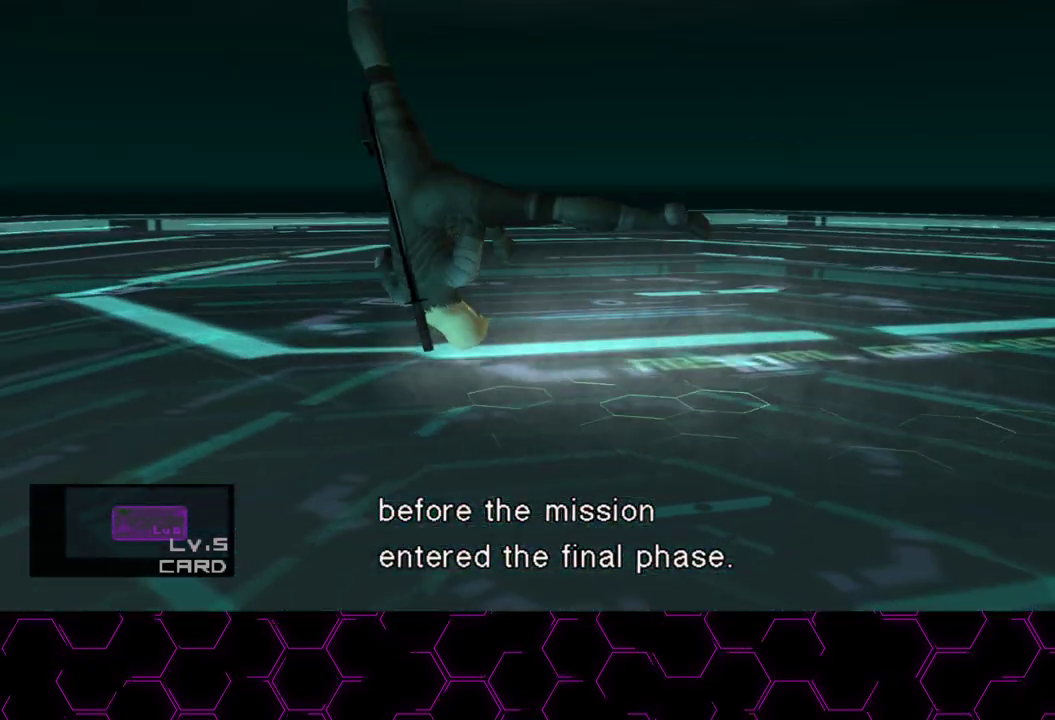
{"dt_ms": 500, "buttons": [], "left_stick": "up-left", "right_stick": "center", "events": [[17, "R2", "up"], [217, "L3", "down"], [350, "L3", "up"]]}
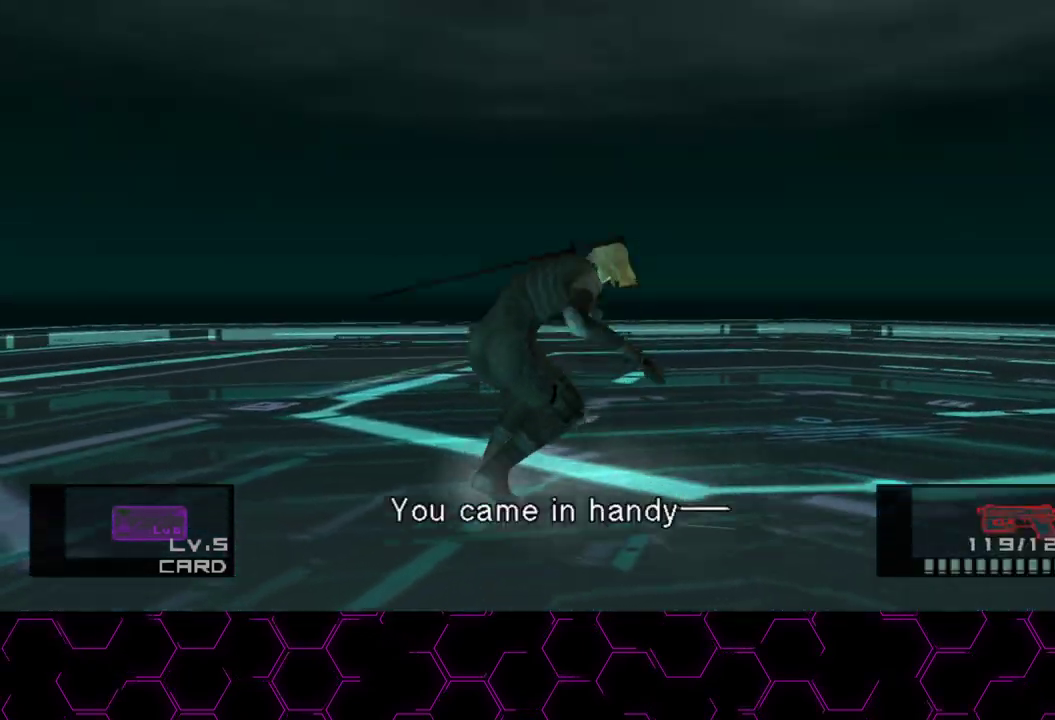
{"dt_ms": 500, "buttons": [], "left_stick": "up-left", "right_stick": "center", "events": [[183, "CROSS", "down"], [283, "CROSS", "up"], [350, "R2", "down"], [433, "R2", "up"]]}
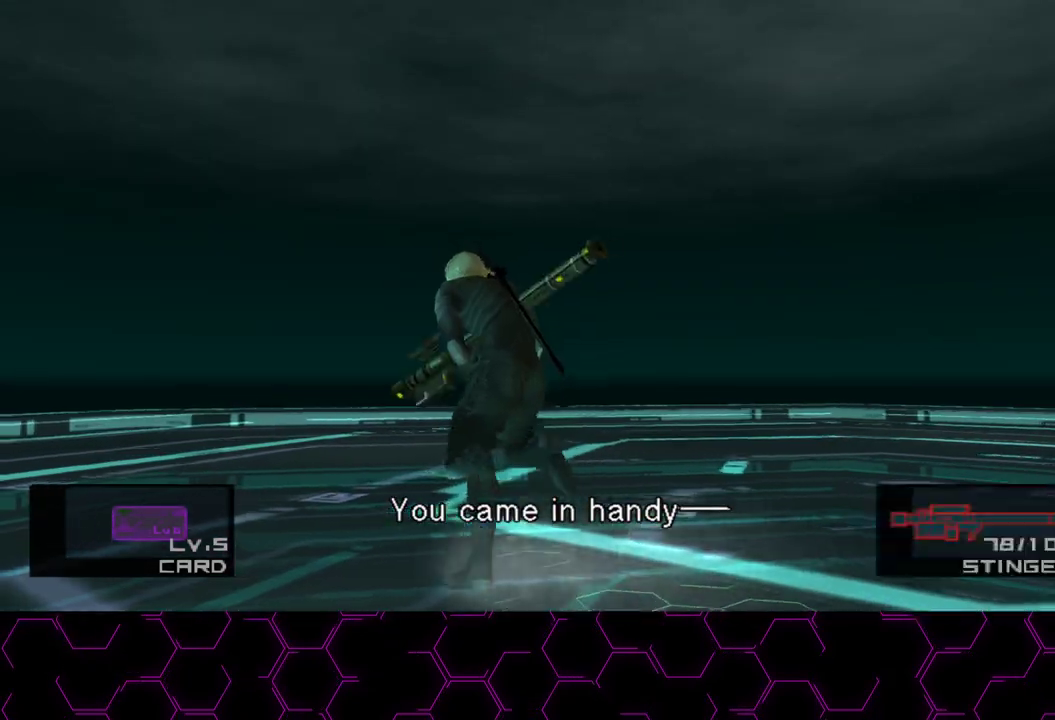
{"dt_ms": 500, "buttons": [], "left_stick": "up-left", "right_stick": "center", "events": [[17, "R2", "down"], [100, "R2", "up"]]}
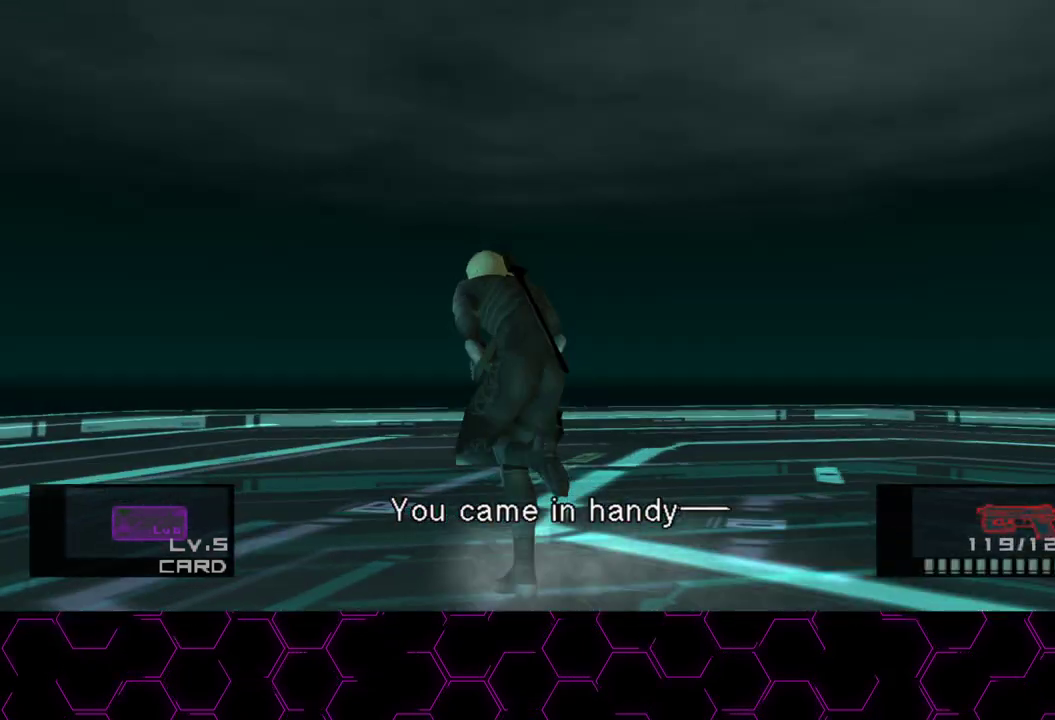
{"dt_ms": 500, "buttons": [], "left_stick": "up-left", "right_stick": "center", "events": [[17, "L3", "down"], [133, "L3", "up"], [150, "CROSS", "down"], [267, "CROSS", "up"], [350, "R2", "down"], [450, "R2", "up"]]}
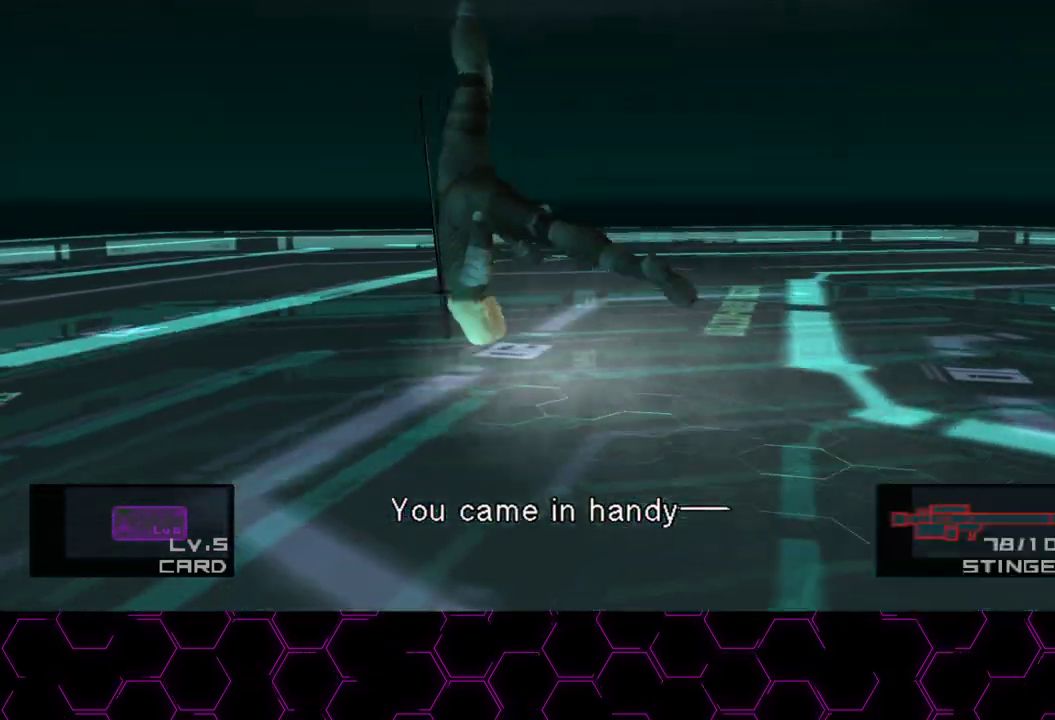
{"dt_ms": 500, "buttons": [], "left_stick": "up-left", "right_stick": "center", "events": [[17, "R2", "down"], [83, "R2", "up"], [233, "L3", "down"], [367, "L3", "up"]]}
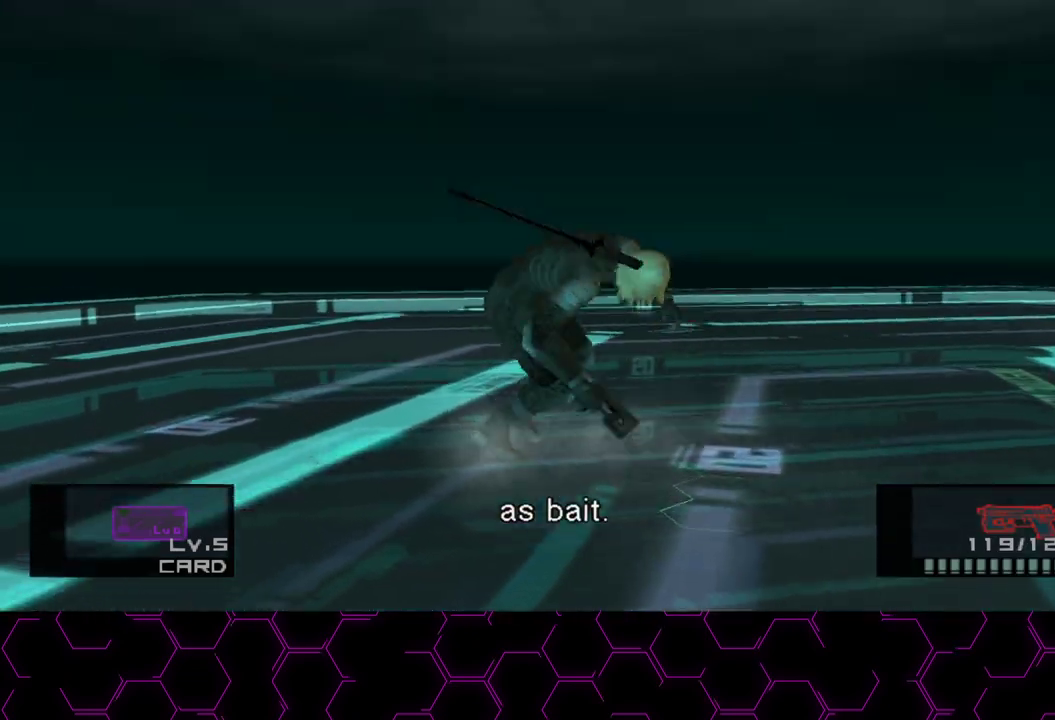
{"dt_ms": 500, "buttons": [], "left_stick": "up", "right_stick": "center", "events": [[217, "L3", "down"], [217, "left_stick", "up"], [333, "L3", "up"], [367, "CROSS", "down"], [467, "CROSS", "up"]]}
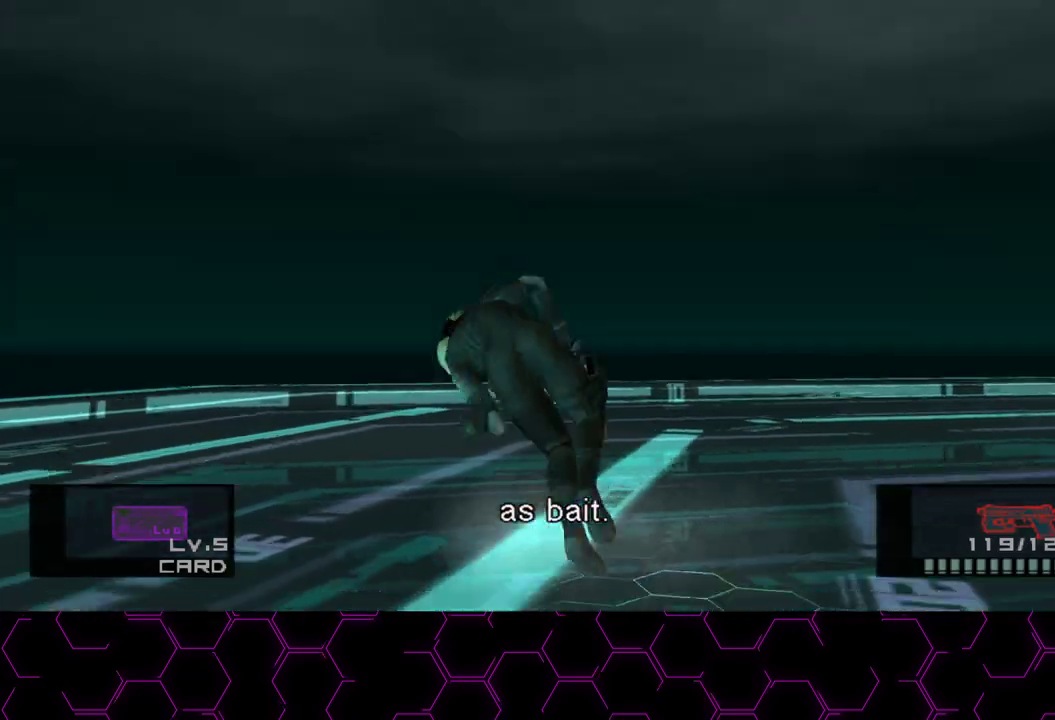
{"dt_ms": 500, "buttons": [], "left_stick": "up", "right_stick": "center", "events": [[17, "R2", "down"], [117, "R2", "up"], [183, "R2", "down"], [250, "R2", "up"], [300, "L3", "down"], [433, "L3", "up"]]}
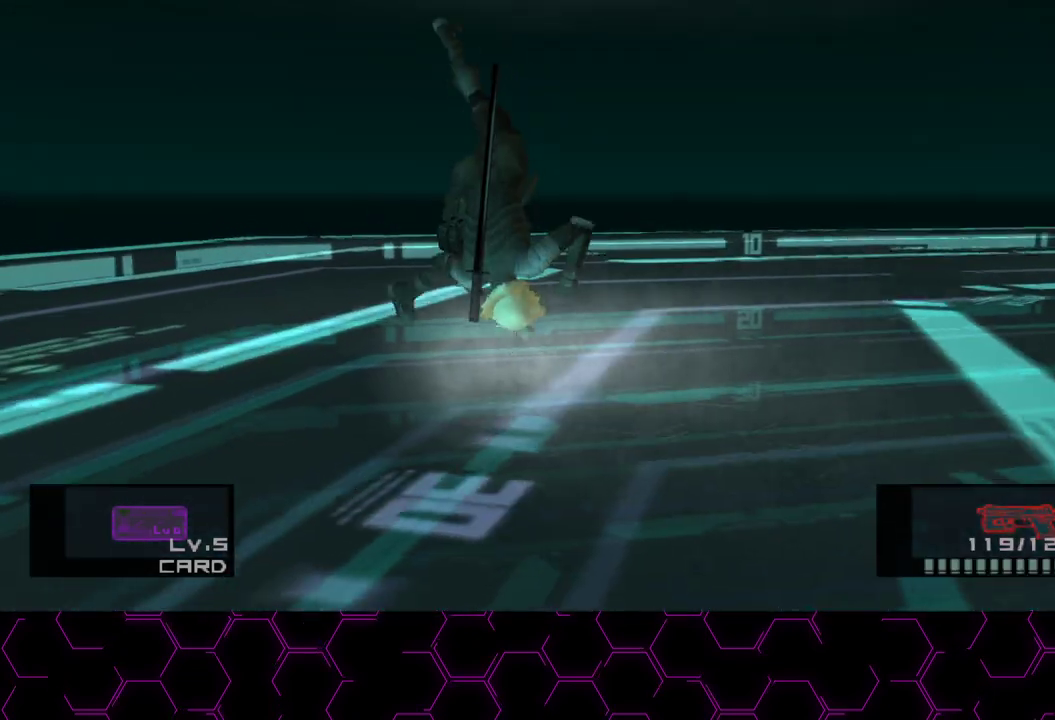
{"dt_ms": 500, "buttons": [], "left_stick": "up", "right_stick": "center", "events": []}
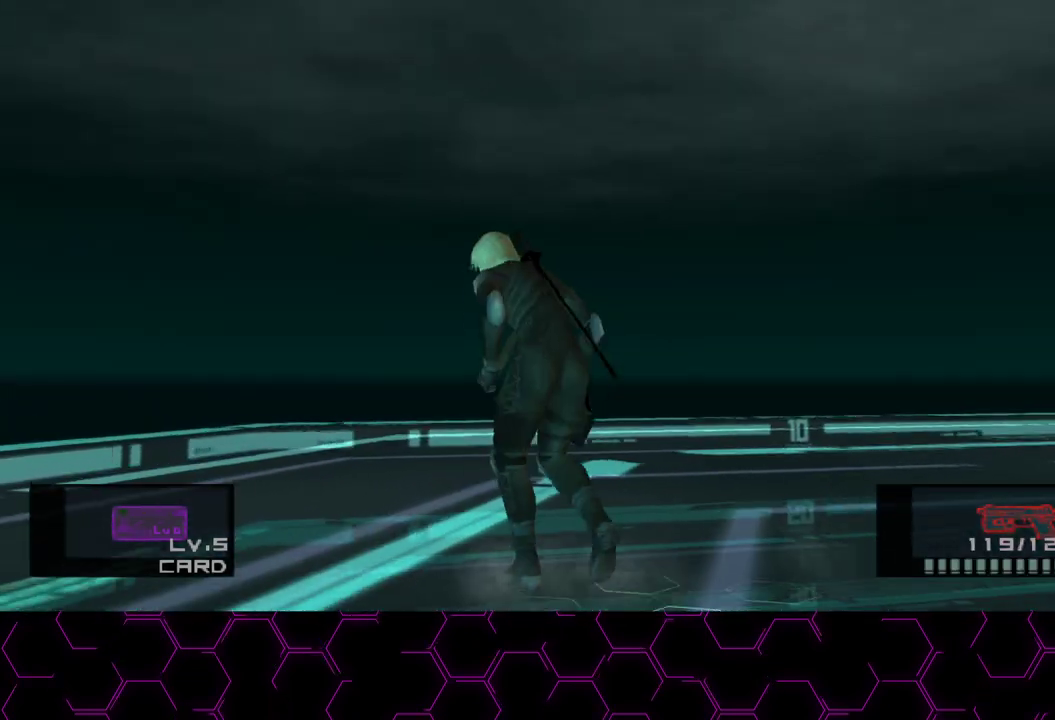
{"dt_ms": 500, "buttons": ["L3"], "left_stick": "up", "right_stick": "center", "events": [[33, "CROSS", "down"], [133, "CROSS", "up"], [233, "R2", "down"], [317, "R2", "up"], [383, "R2", "down"], [467, "R2", "up"], [500, "L3", "down"]]}
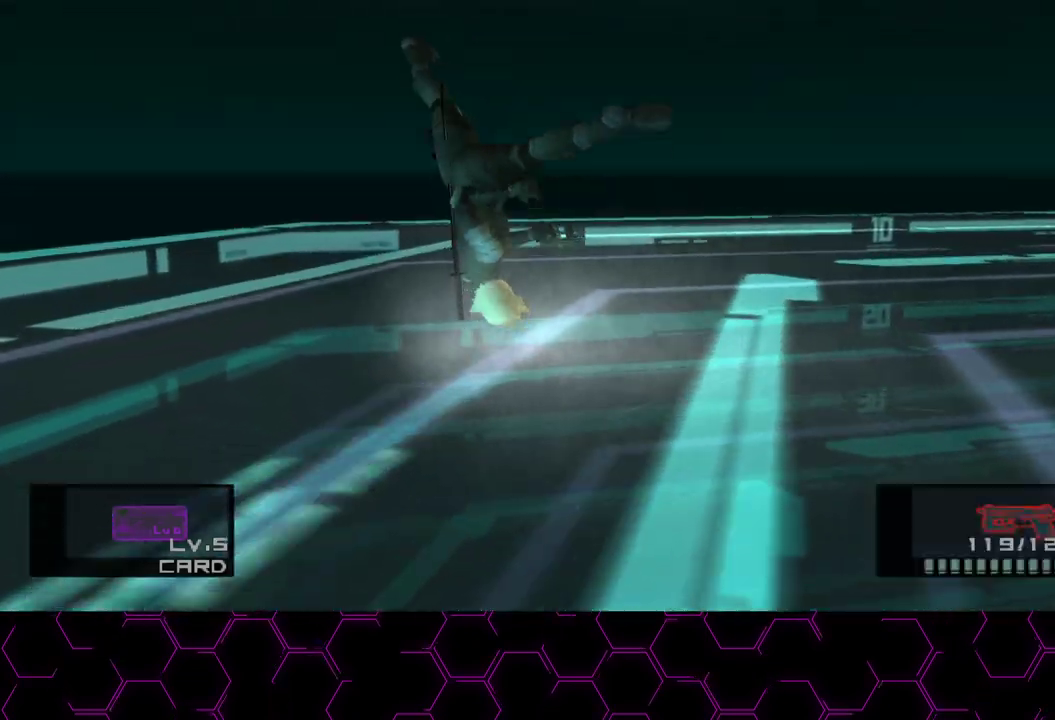
{"dt_ms": 1000, "buttons": [], "left_stick": "down-right", "right_stick": "center", "events": [[117, "L3", "up"], [217, "left_stick", "up-right"], [233, "L2", "down"], [317, "L2", "up"], [450, "L3", "down"], [567, "L3", "up"], [650, "left_stick", "down-right"], [800, "CROSS", "down"], [833, "L3", "down"], [917, "CROSS", "up"], [917, "L3", "up"]]}
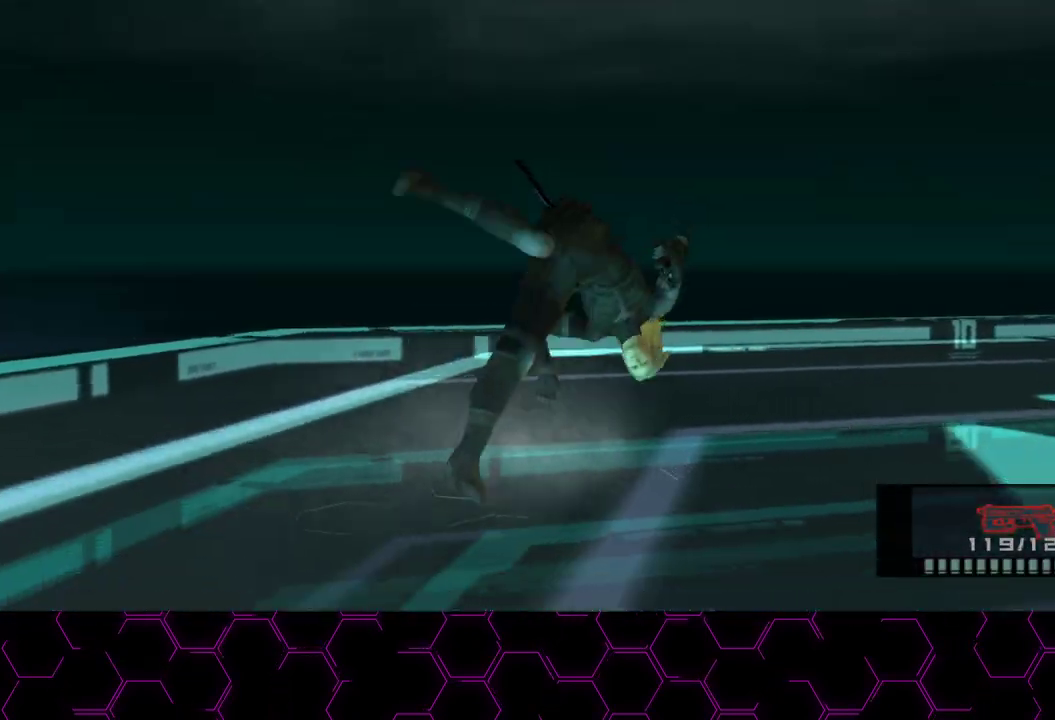
{"dt_ms": 500, "buttons": [], "left_stick": "right", "right_stick": "center", "events": [[117, "R2", "down"], [183, "R2", "up"], [200, "left_stick", "center"], [250, "R2", "down"], [317, "R2", "up"], [400, "L3", "down"], [400, "left_stick", "right"], [500, "L3", "up"]]}
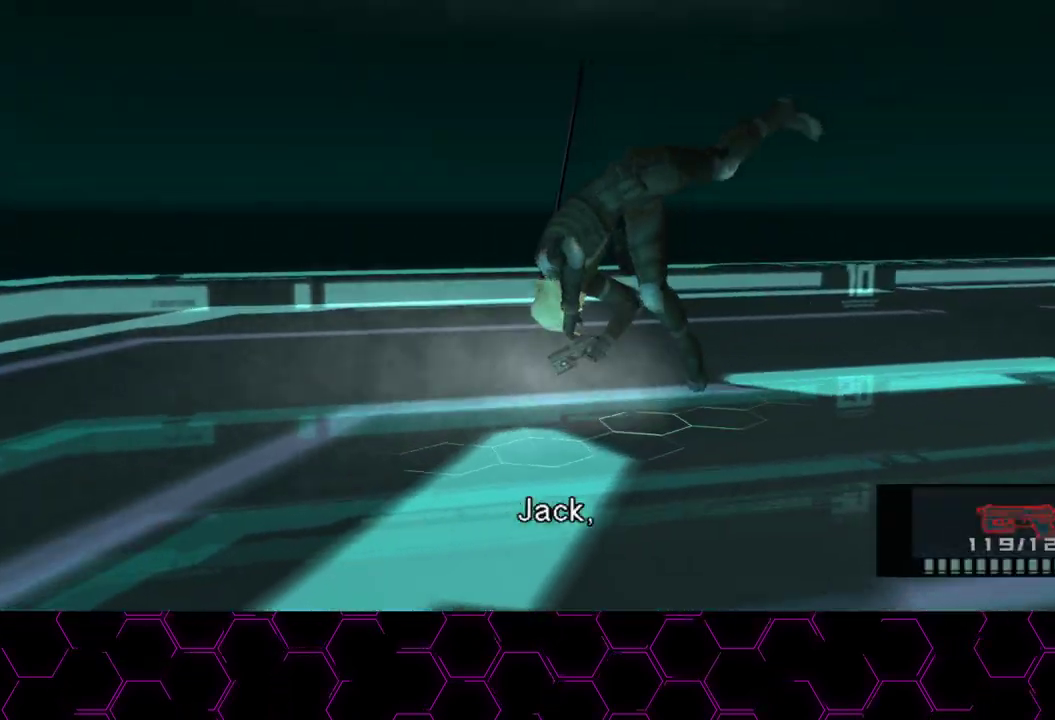
{"dt_ms": 500, "buttons": [], "left_stick": "down-right", "right_stick": "center", "events": [[133, "L3", "down"], [133, "left_stick", "down-right"], [233, "L3", "up"], [400, "L3", "down"], [483, "L3", "up"]]}